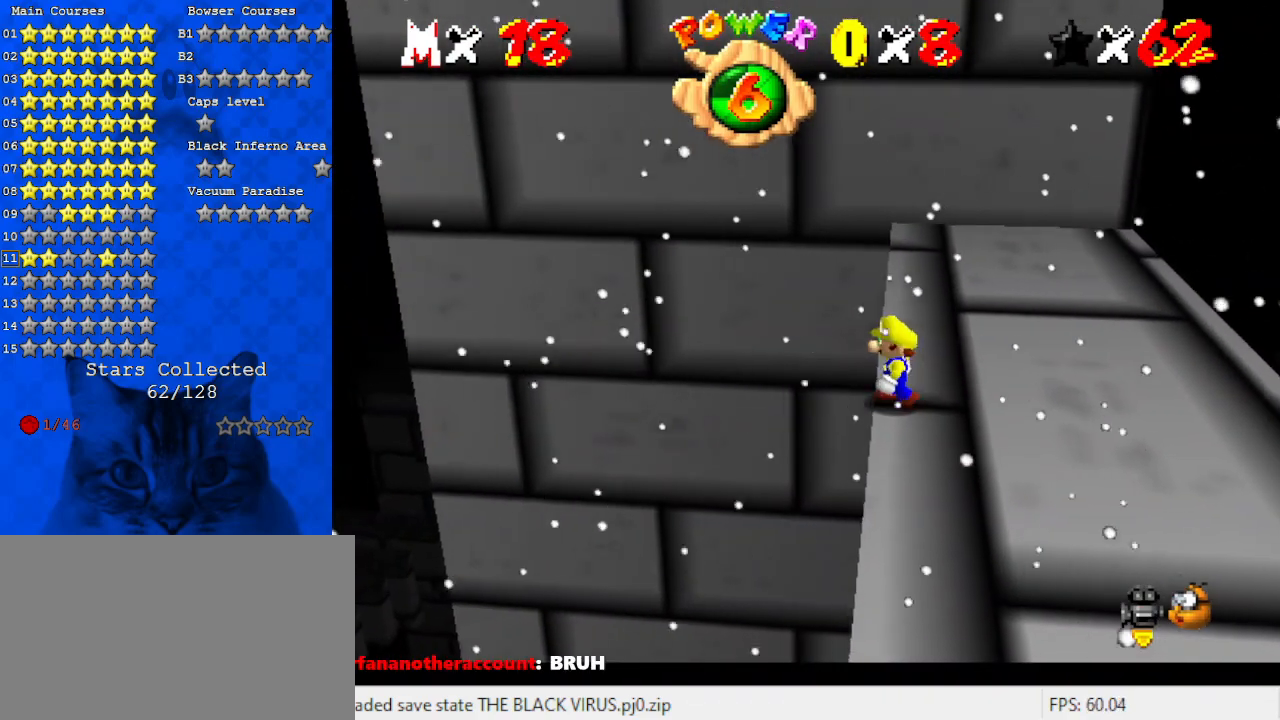
Gameplay with keyboard; each line is a JSON object with the keys held at the frame after it. "events" lists presses ("down") and releases ("up") of "a", "c", "ctrl", "d", "down", "left", "return", "right", "s", "shift", "up", "w", "x" and "y" between this image and that frame as [ms after this image, input, new state], when the widget could be followed in between. No other keys are recorded. Mouse input is not recorded.
{"keys": [], "events": [[333, "left", "up"]]}
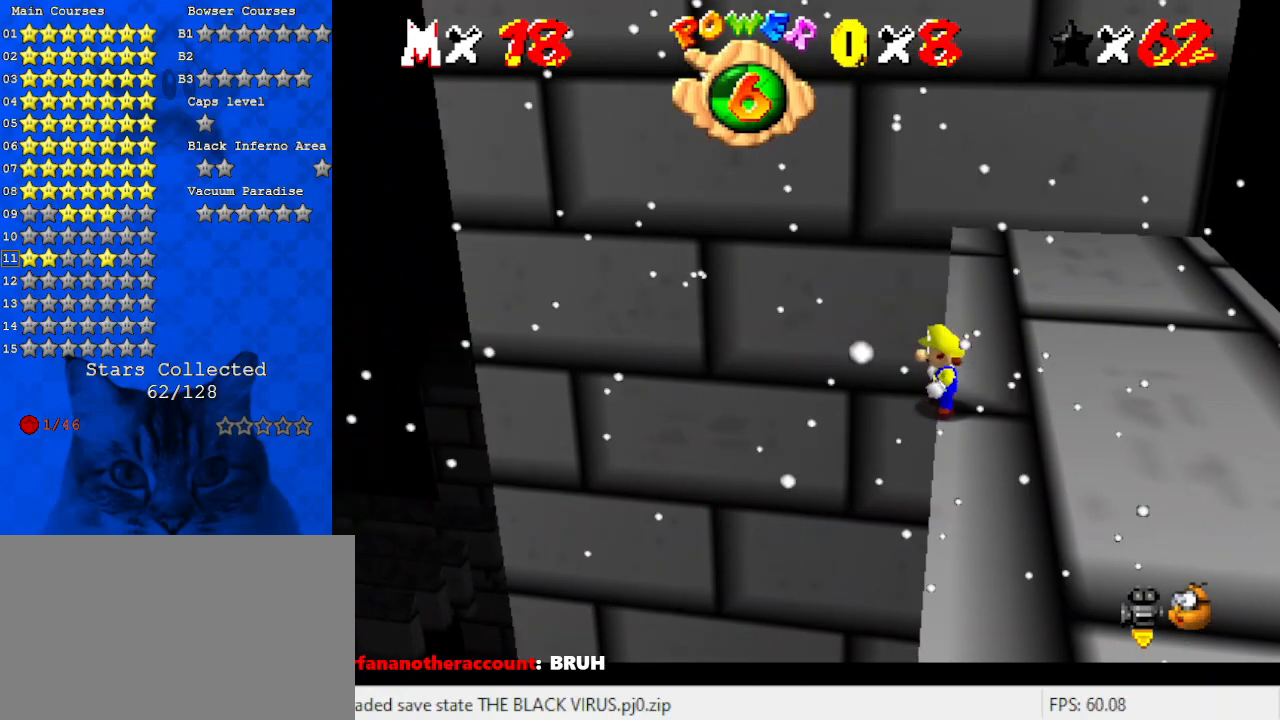
{"keys": [], "events": [[133, "left", "down"], [233, "left", "up"]]}
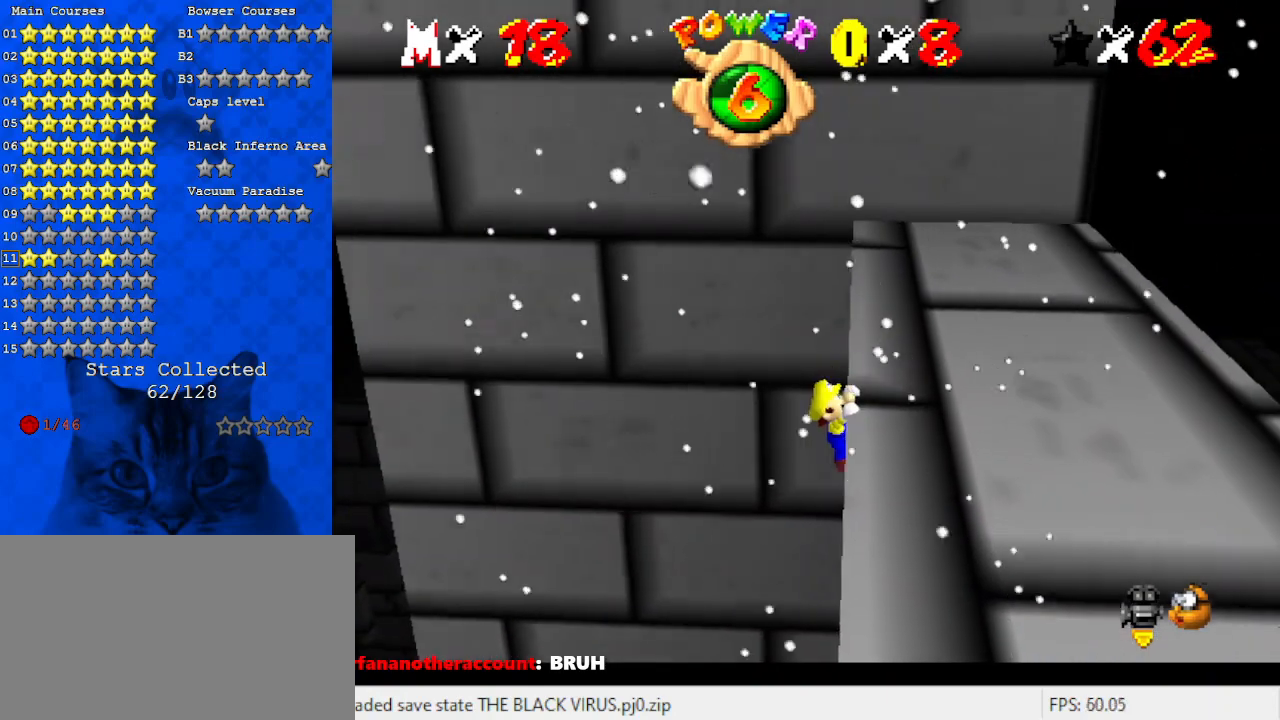
{"keys": [], "events": [[33, "shift", "down"], [200, "shift", "up"]]}
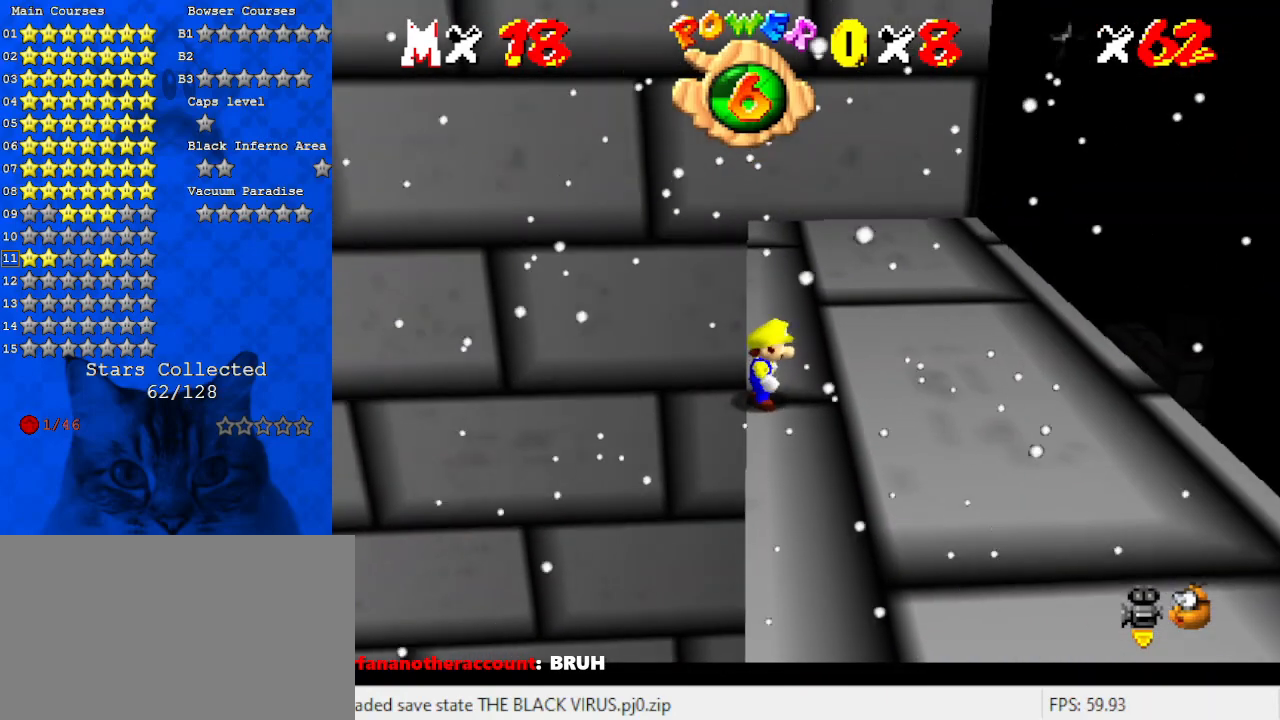
{"keys": [], "events": []}
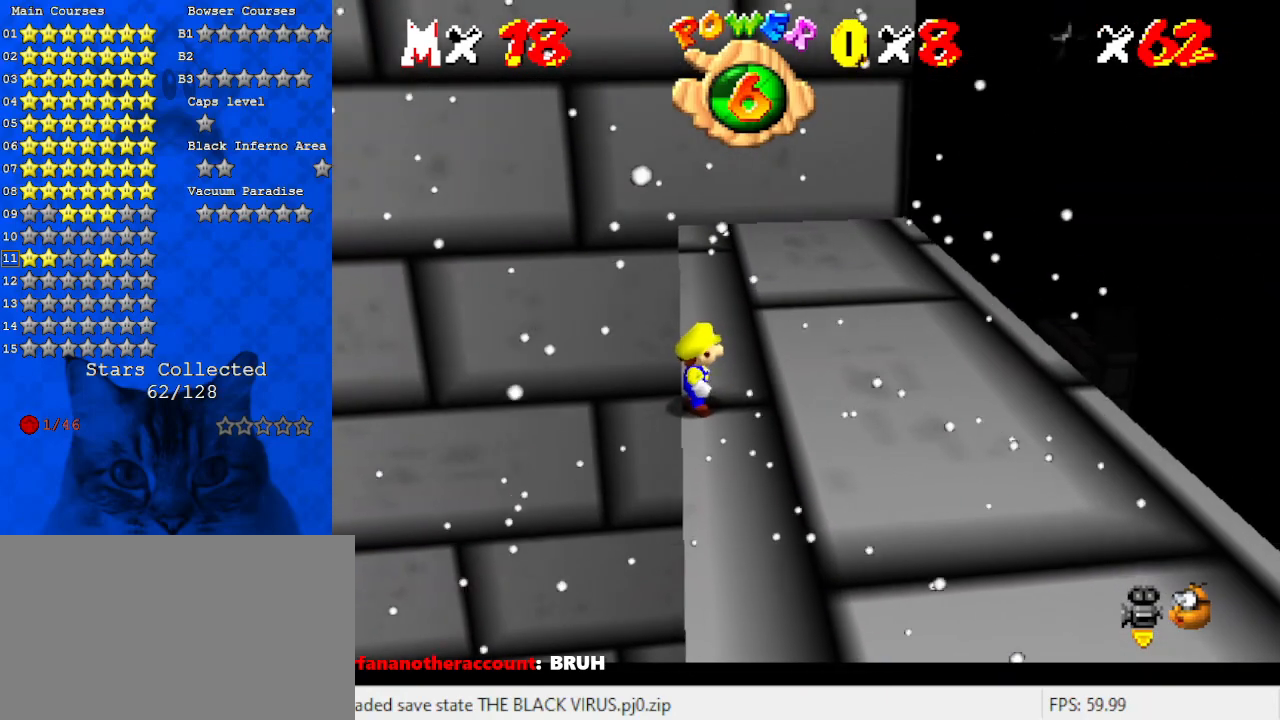
{"keys": [], "events": []}
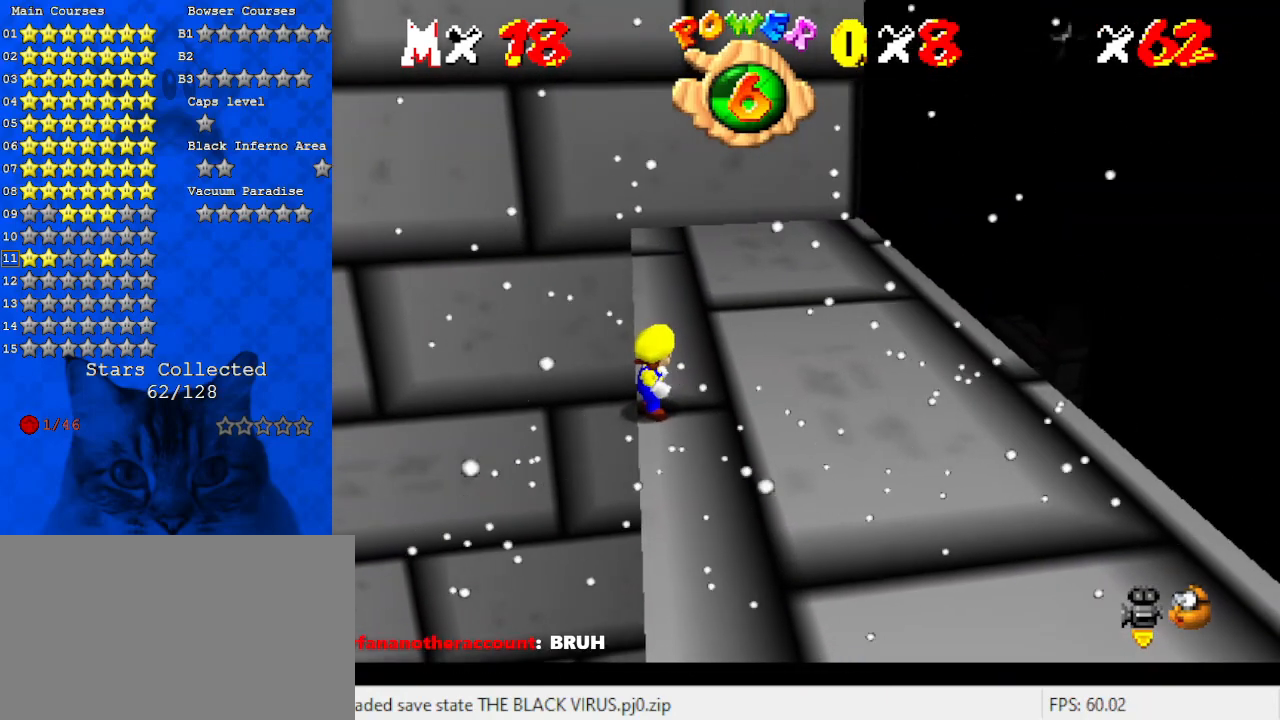
{"keys": [], "events": []}
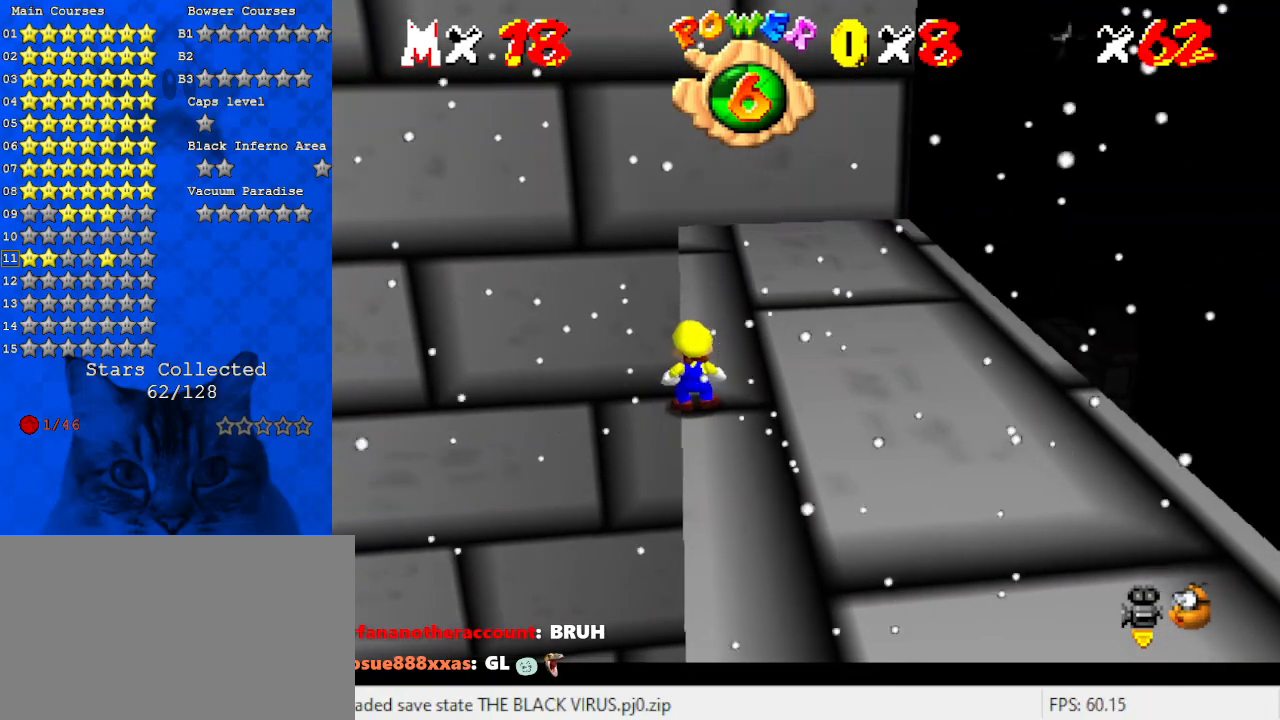
{"keys": [], "events": [[133, "c", "down"], [233, "s", "down"], [333, "c", "up"], [367, "s", "up"]]}
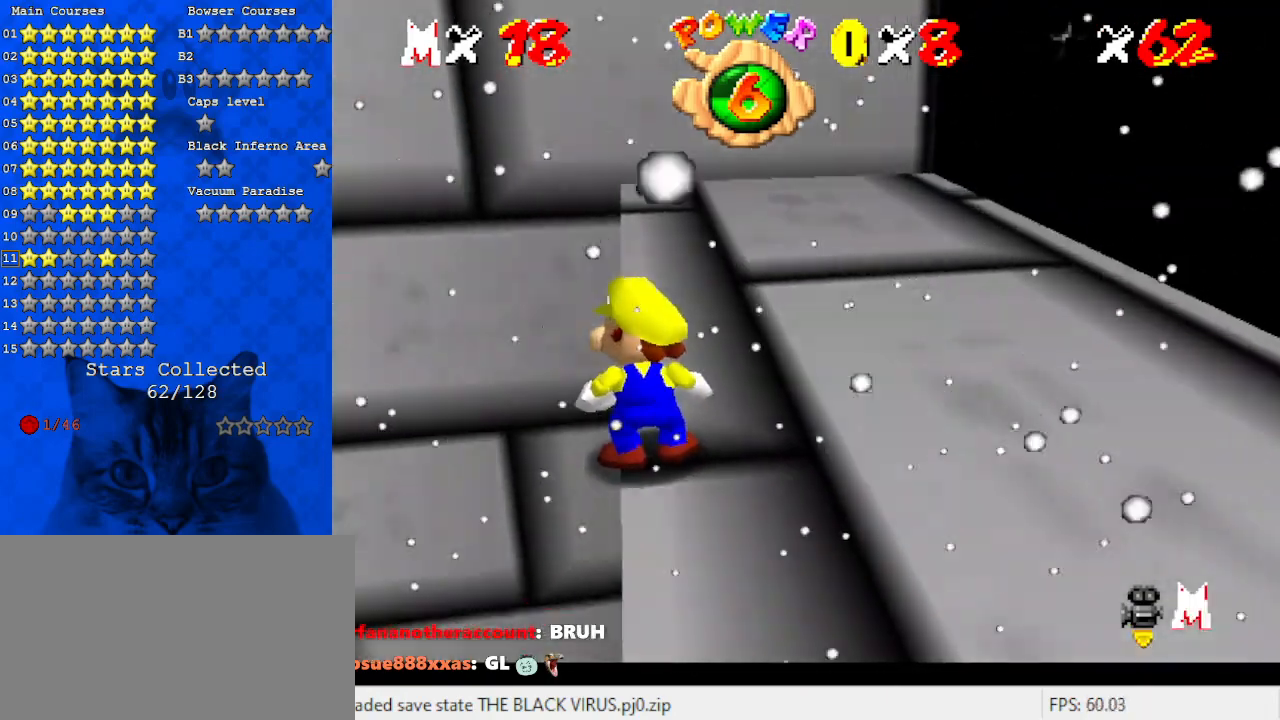
{"keys": [], "events": []}
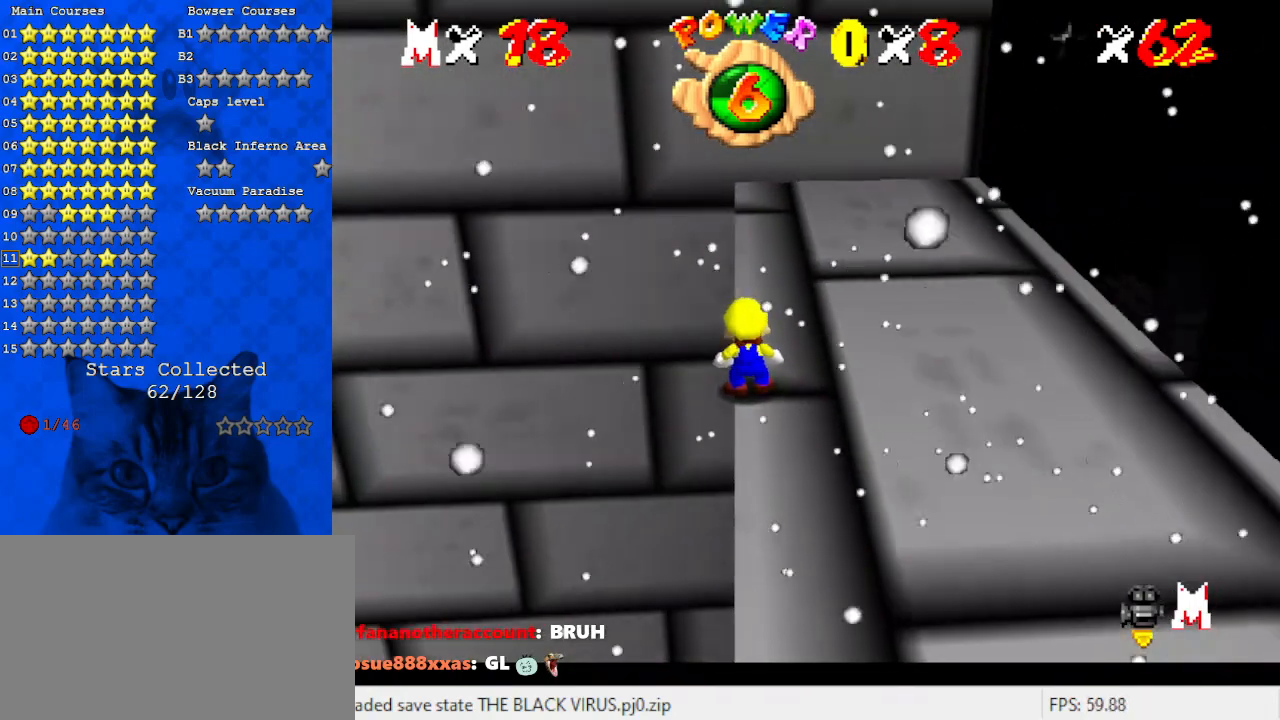
{"keys": [], "events": []}
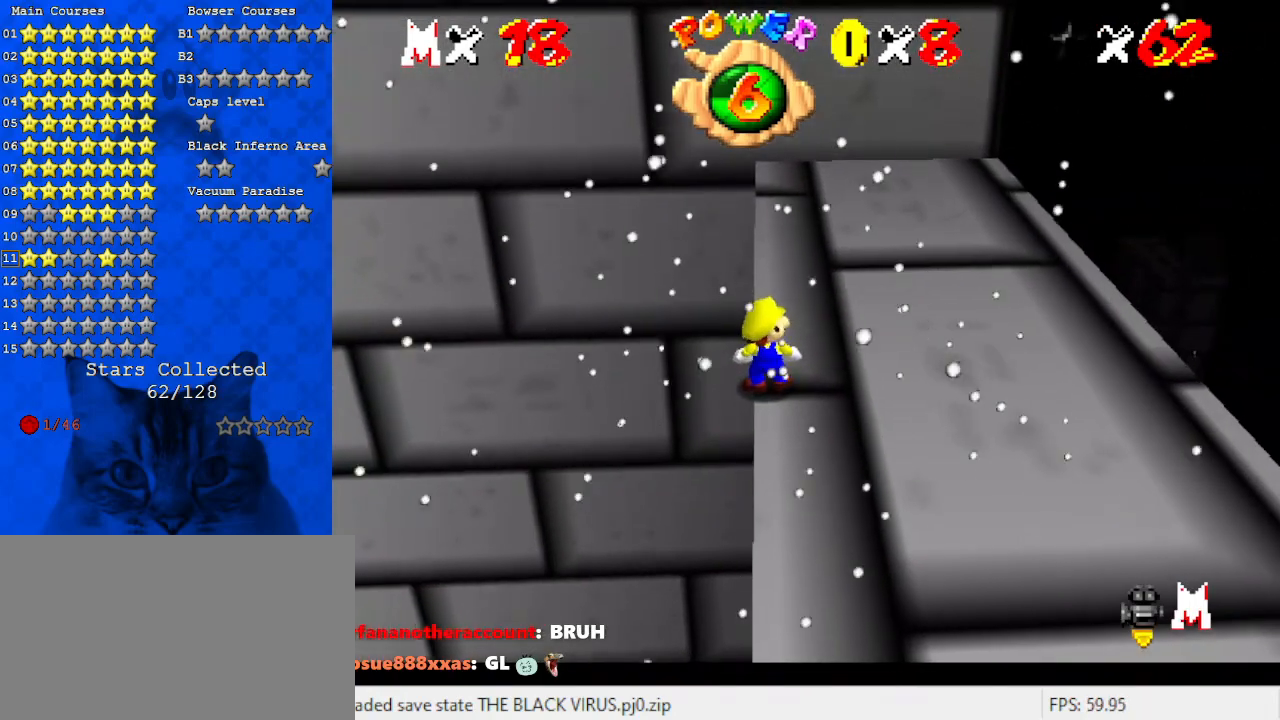
{"keys": [], "events": []}
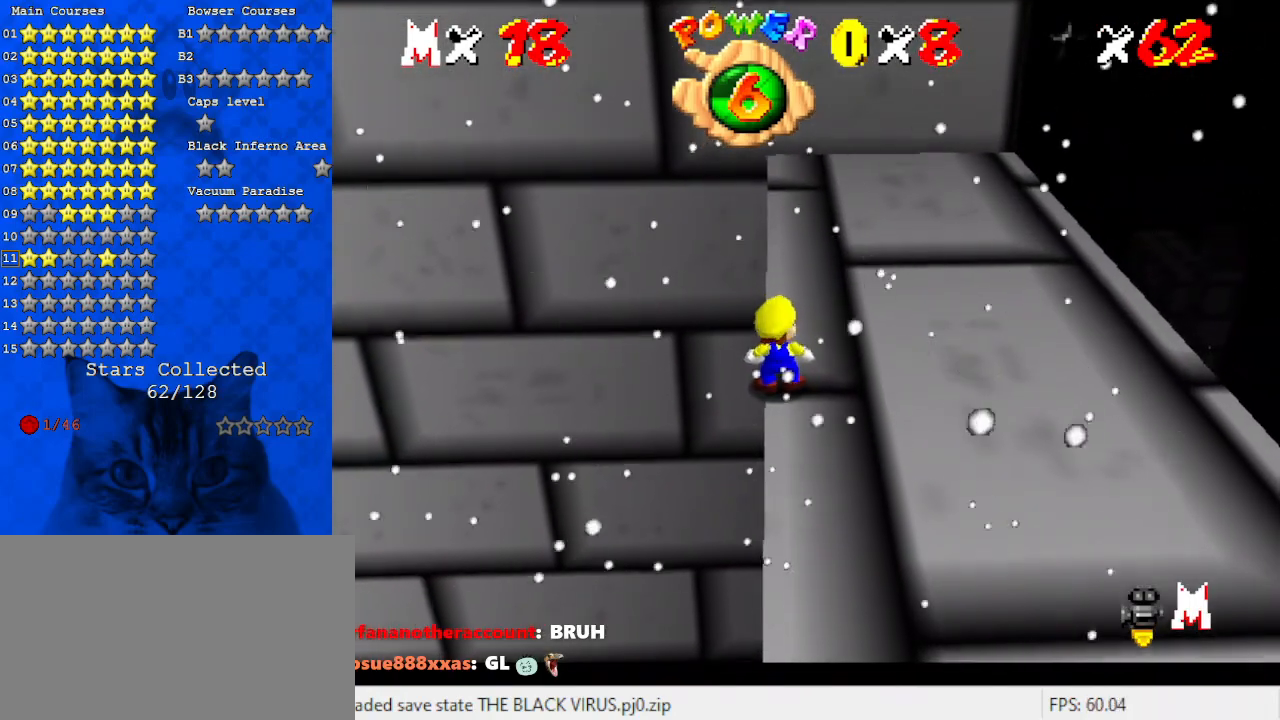
{"keys": [], "events": []}
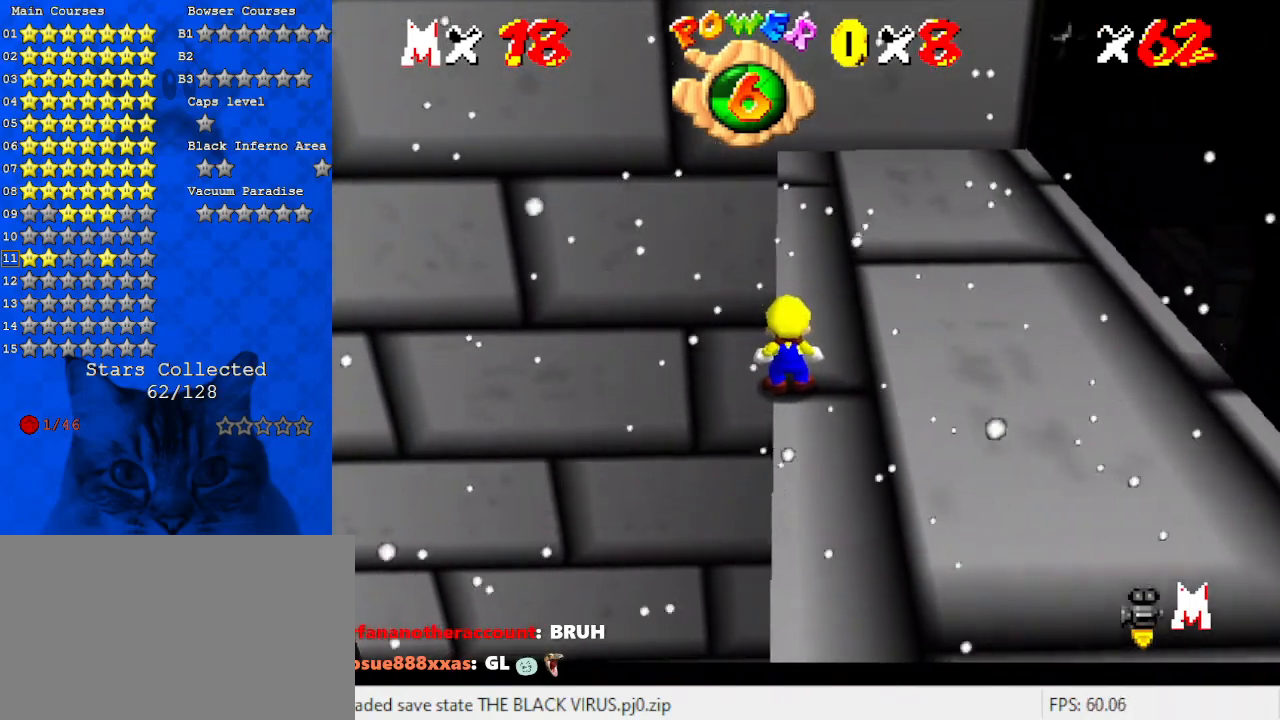
{"keys": [], "events": []}
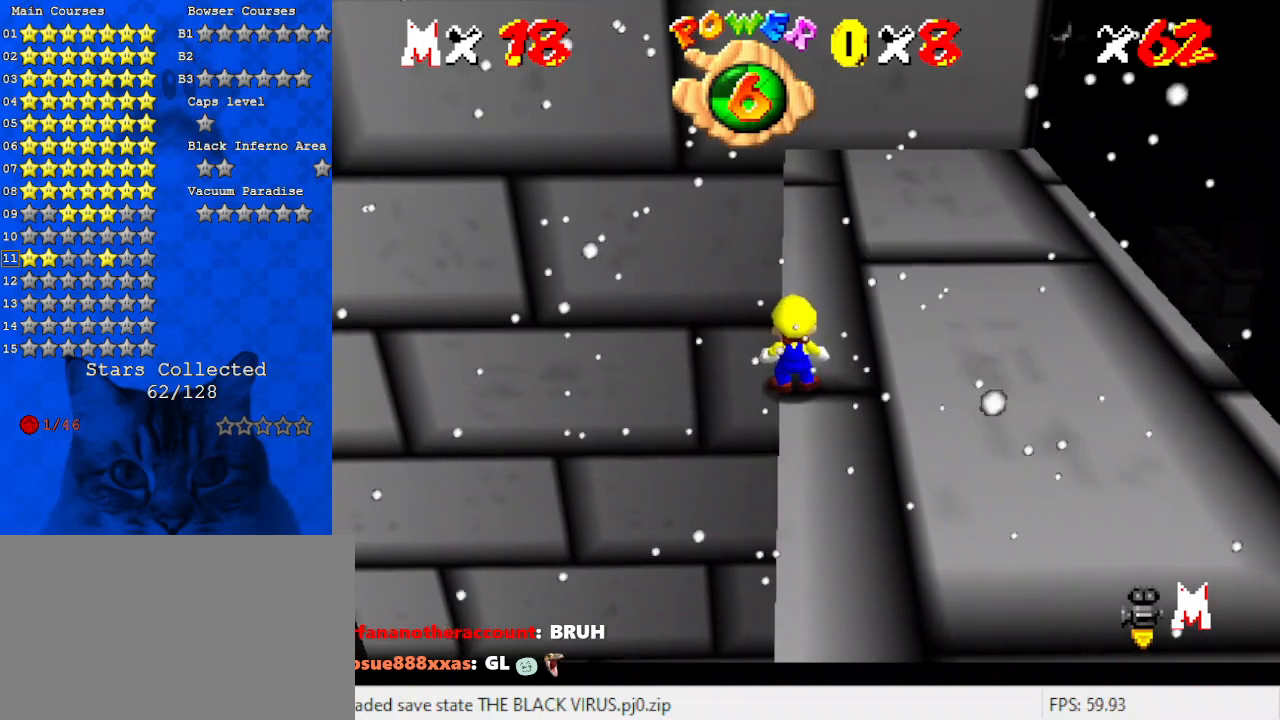
{"keys": [], "events": []}
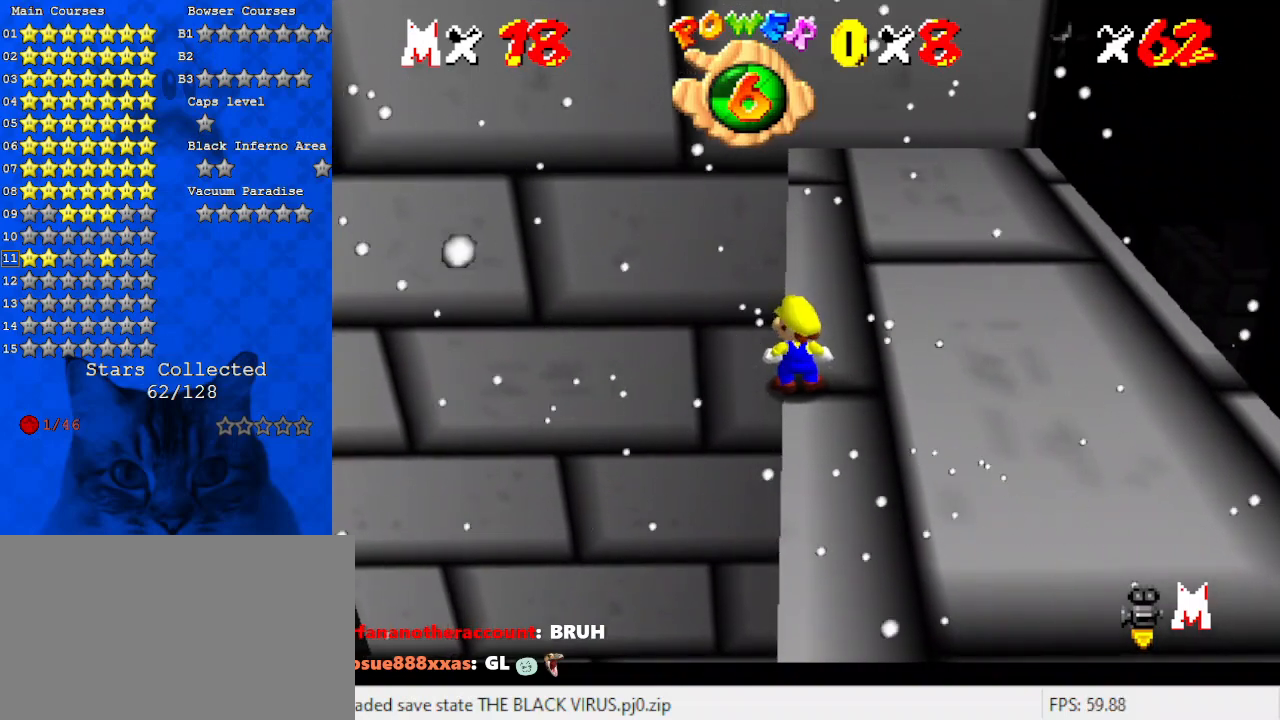
{"keys": ["right"], "events": [[133, "right", "down"]]}
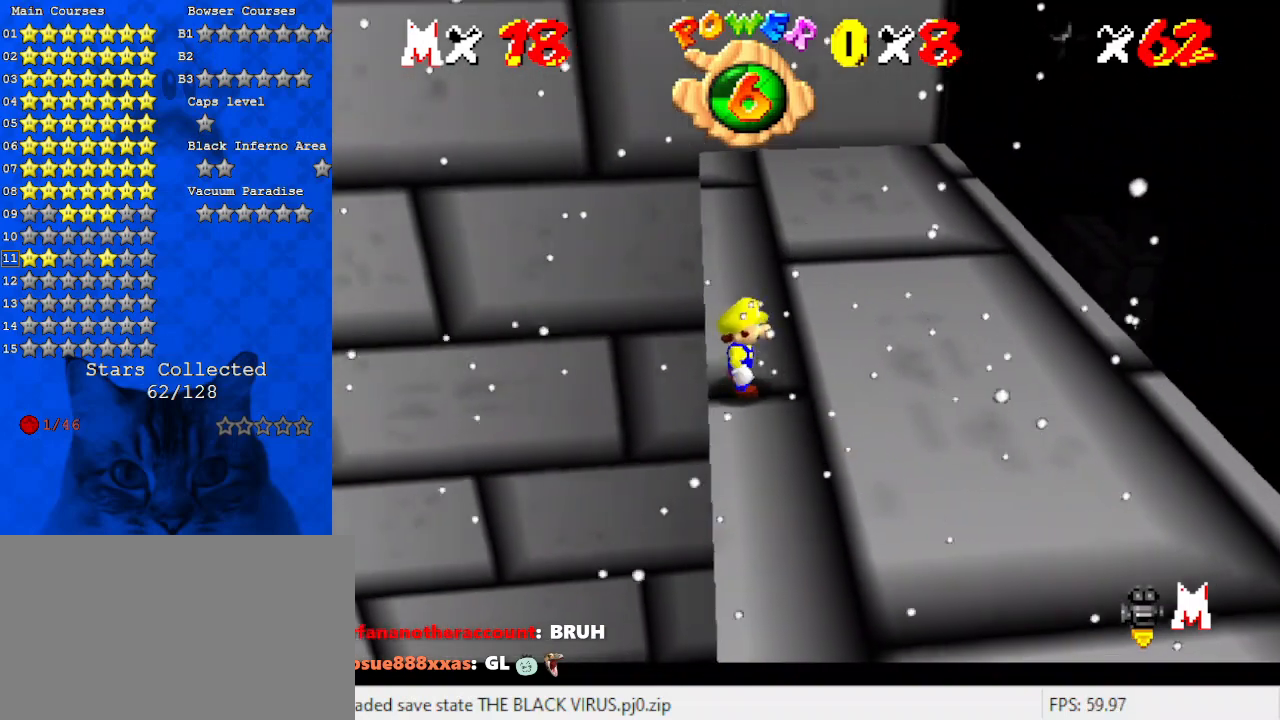
{"keys": ["right"], "events": []}
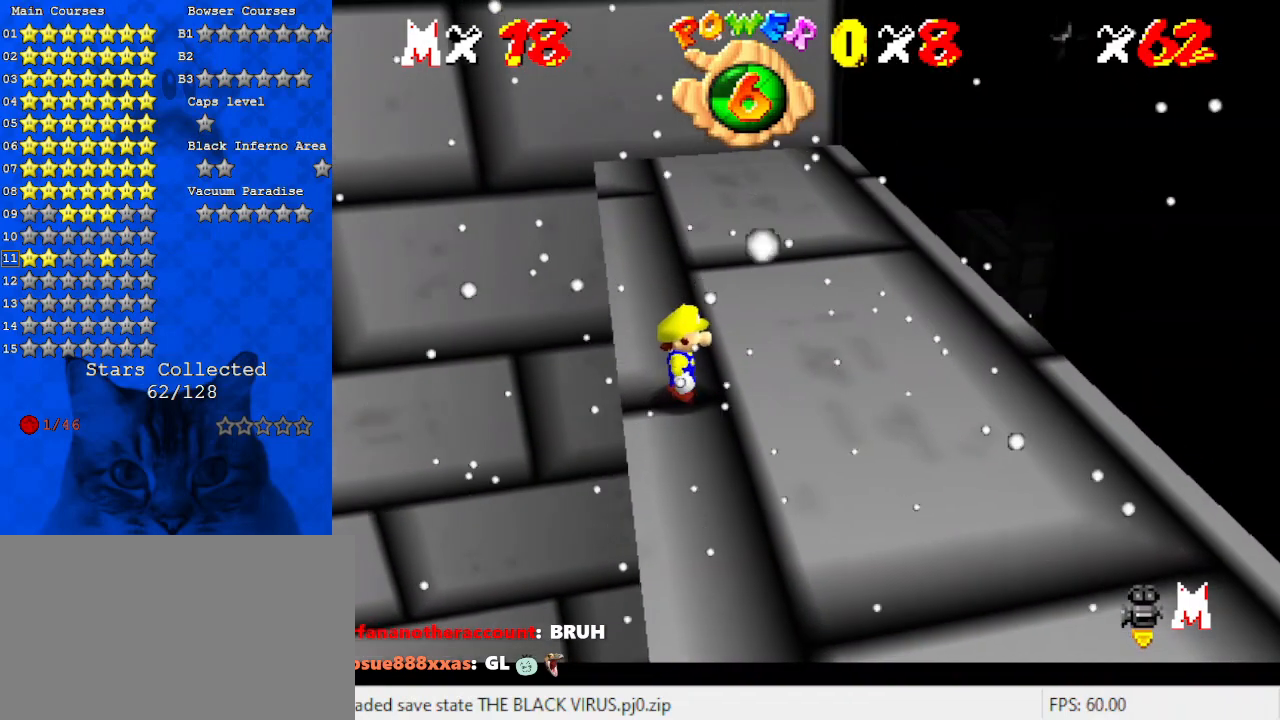
{"keys": ["right"], "events": []}
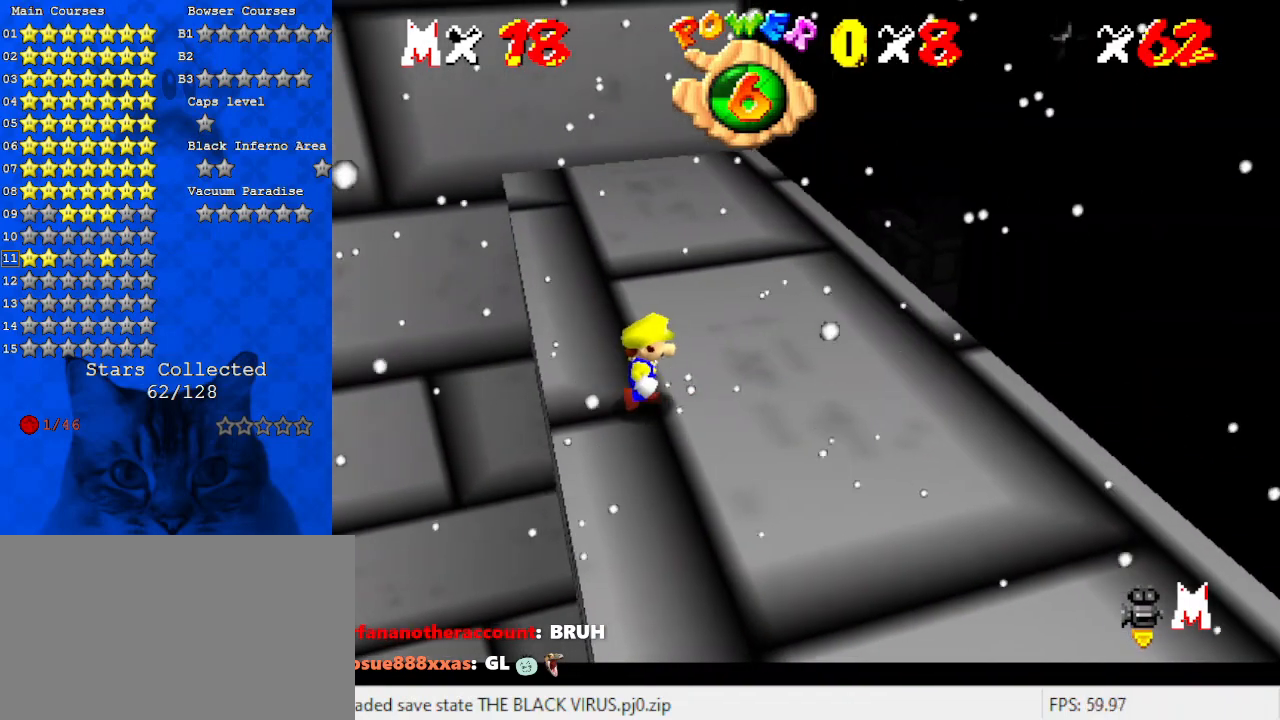
{"keys": ["right"], "events": []}
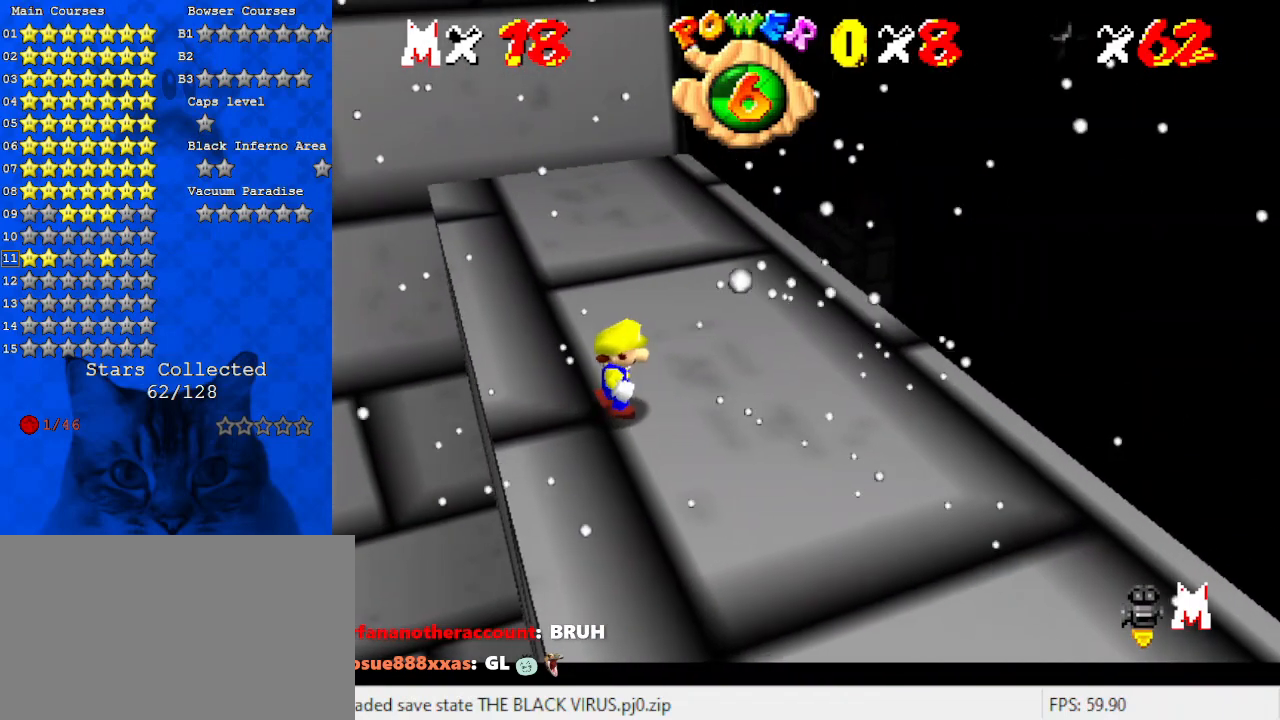
{"keys": ["right"], "events": []}
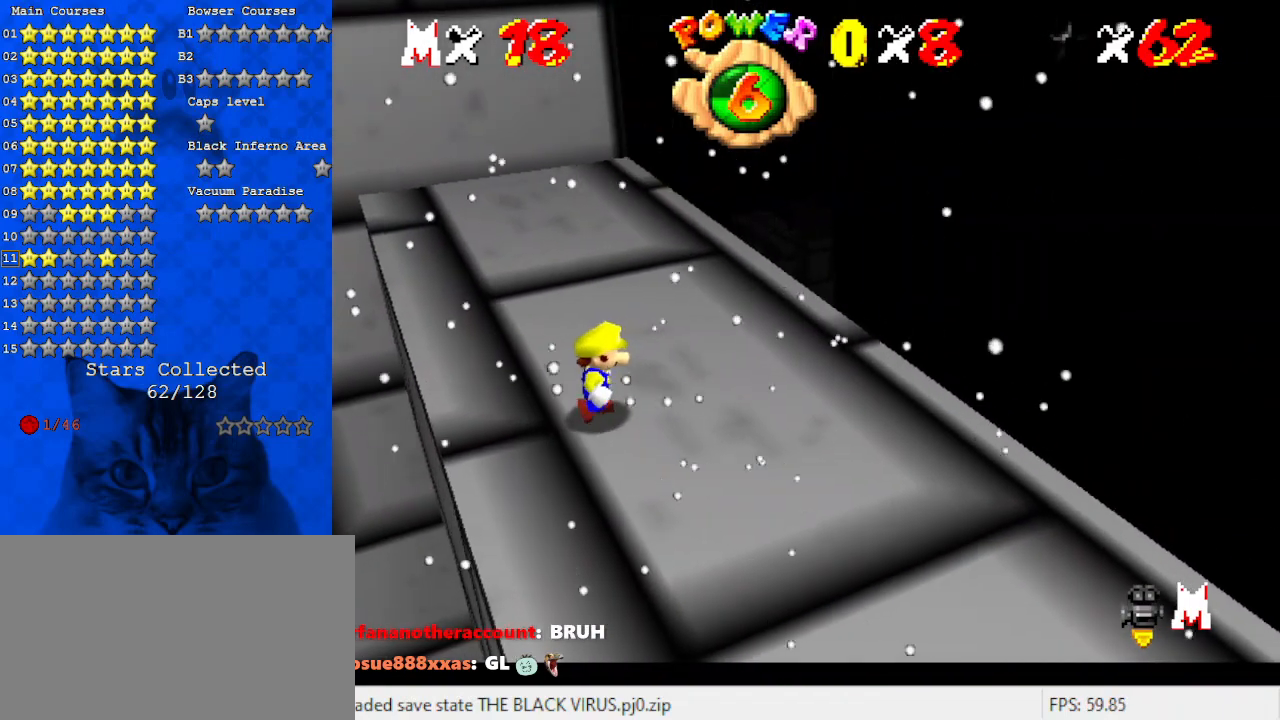
{"keys": ["right"], "events": []}
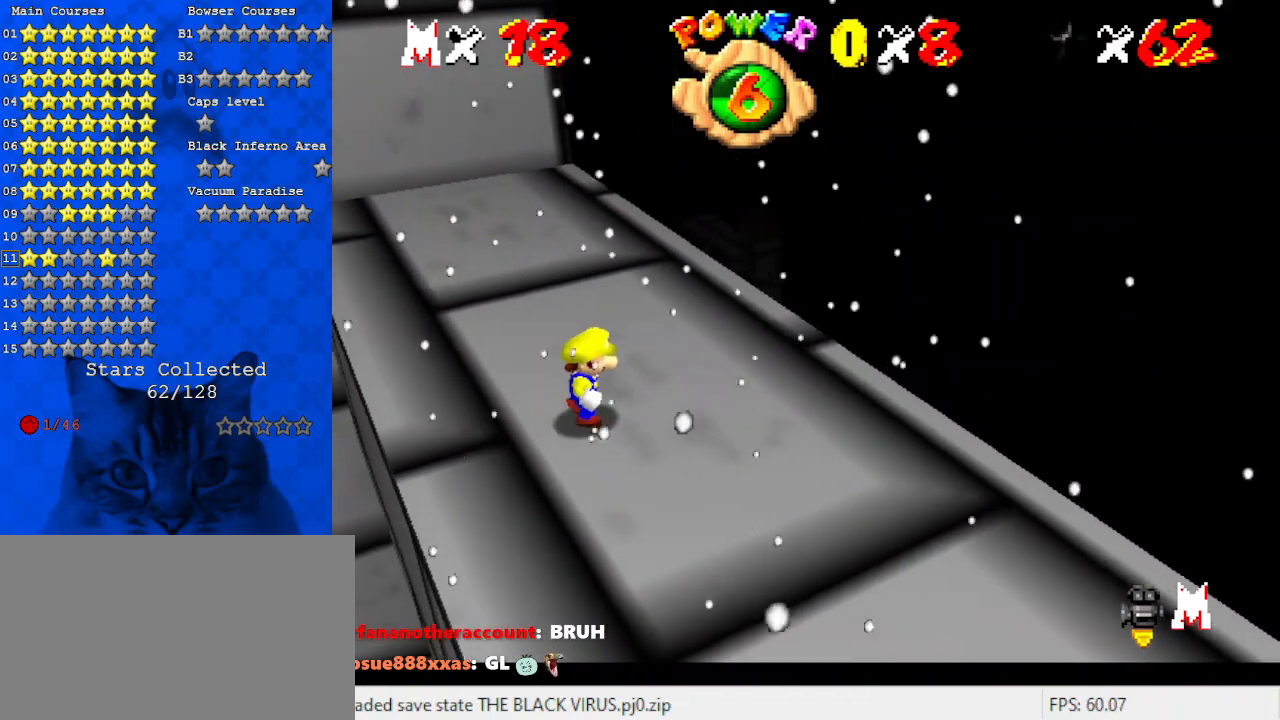
{"keys": ["right"], "events": []}
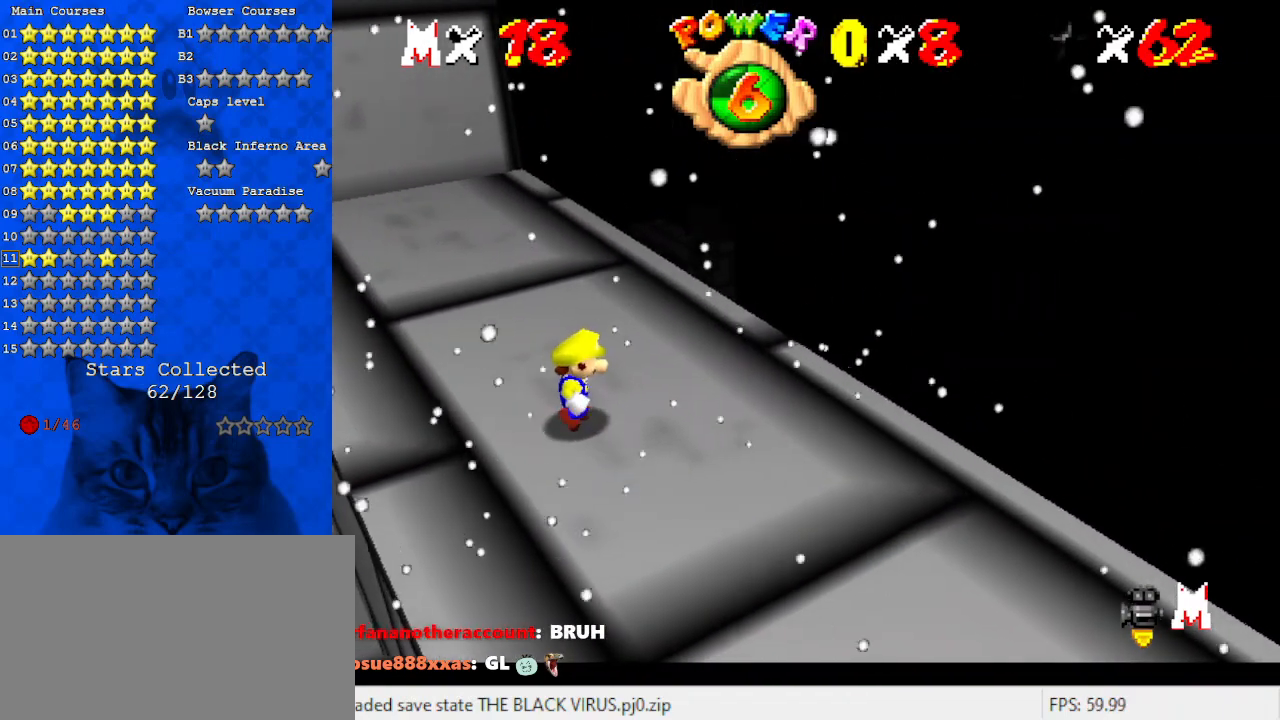
{"keys": ["right"], "events": [[167, "return", "down"], [300, "return", "up"]]}
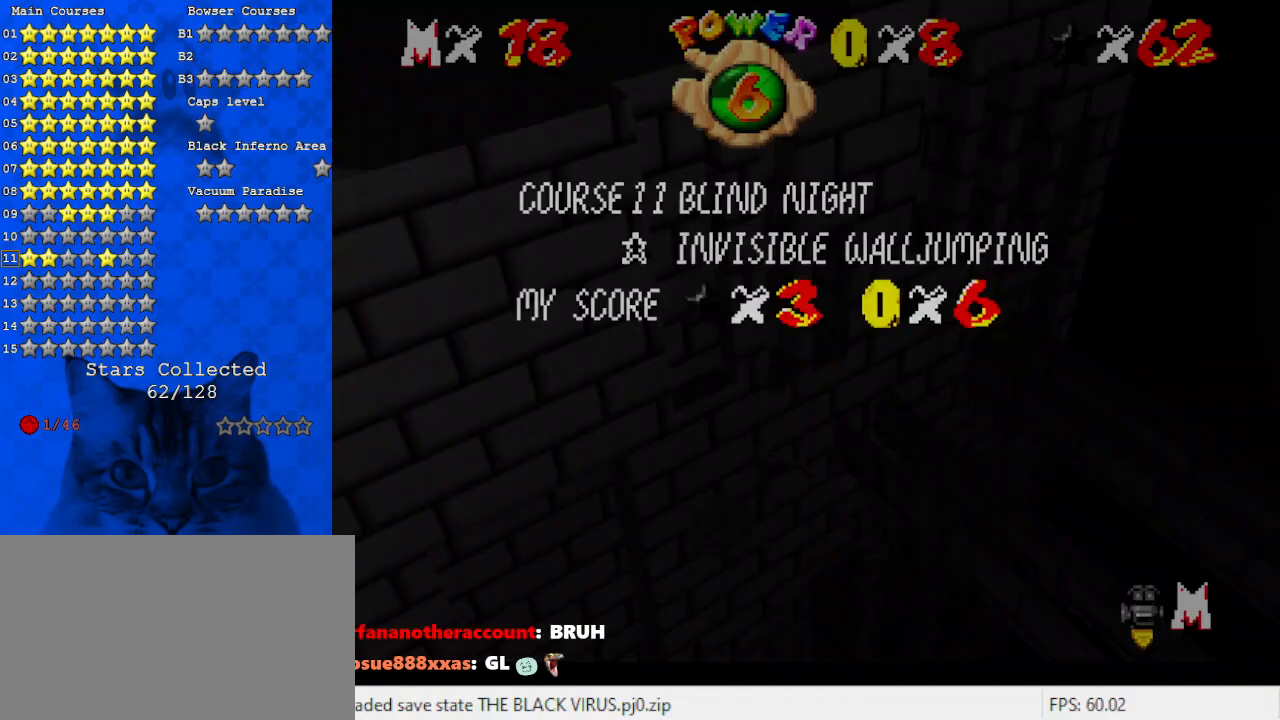
{"keys": ["right"], "events": [[33, "return", "down"], [133, "return", "up"], [167, "return", "down"], [267, "return", "up"]]}
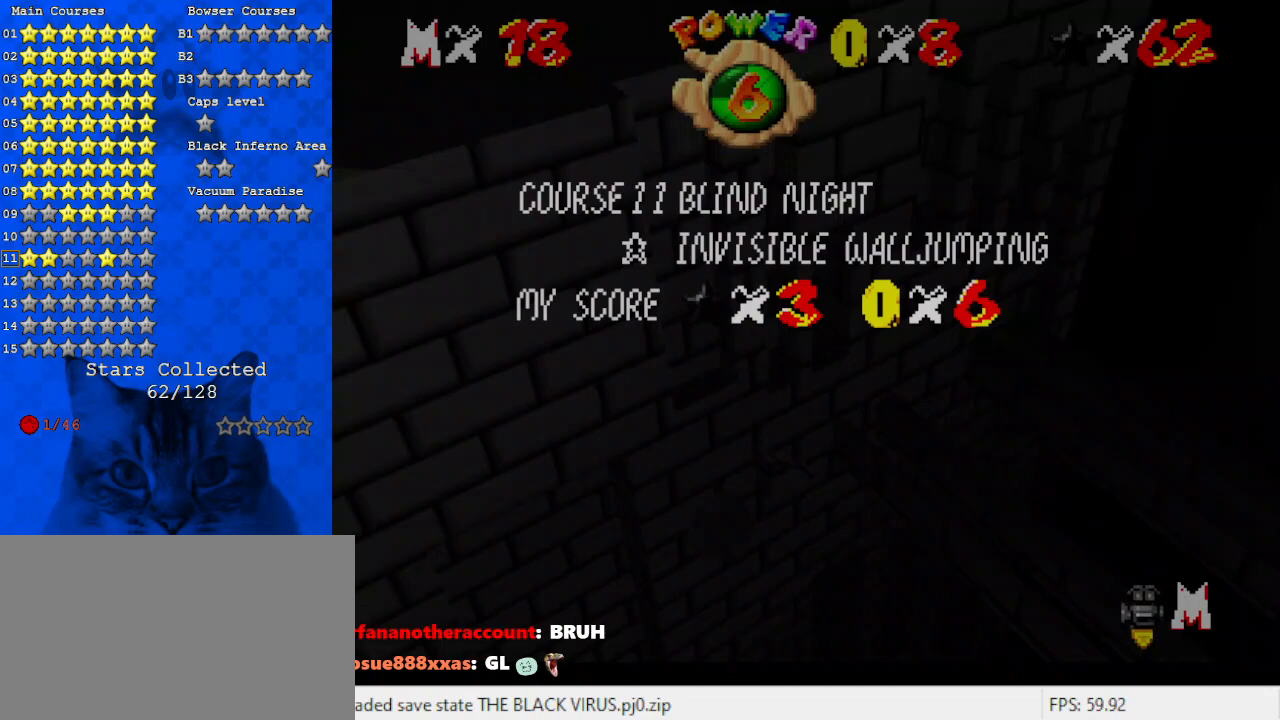
{"keys": ["right"], "events": [[333, "return", "down"], [367, "return", "up"], [400, "return", "down"], [500, "return", "up"]]}
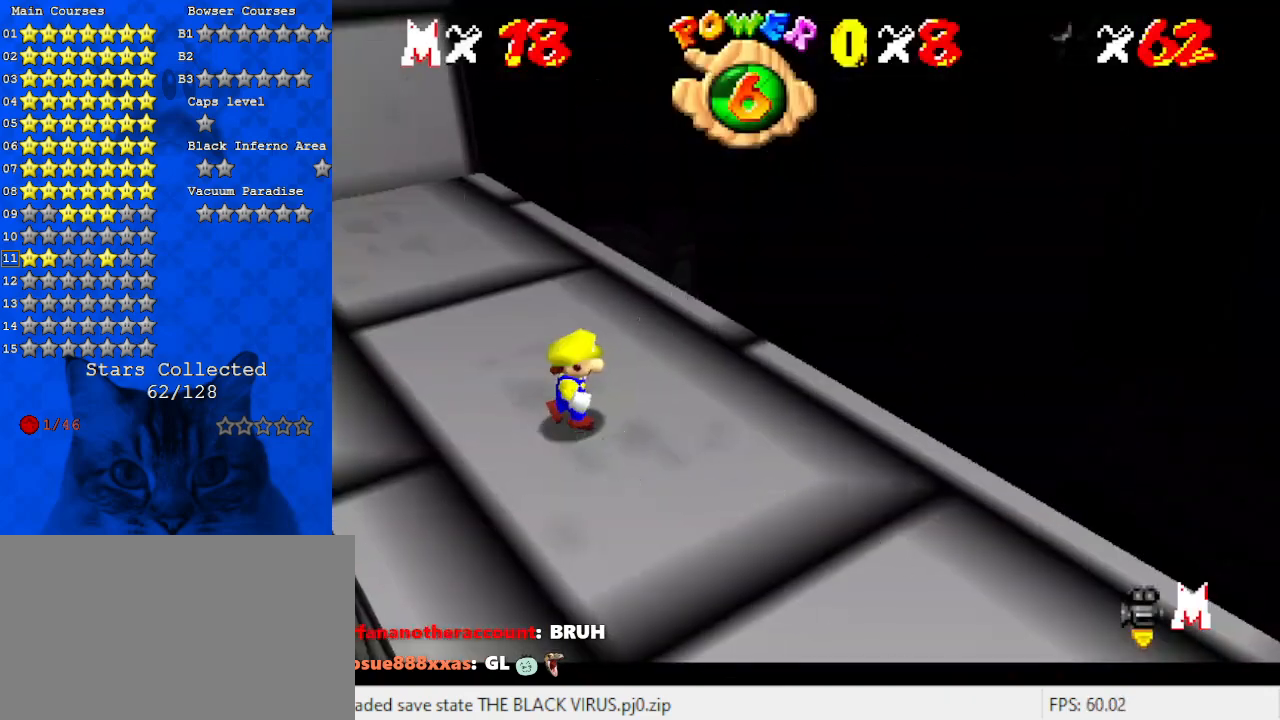
{"keys": ["right", "up"], "events": [[200, "up", "down"]]}
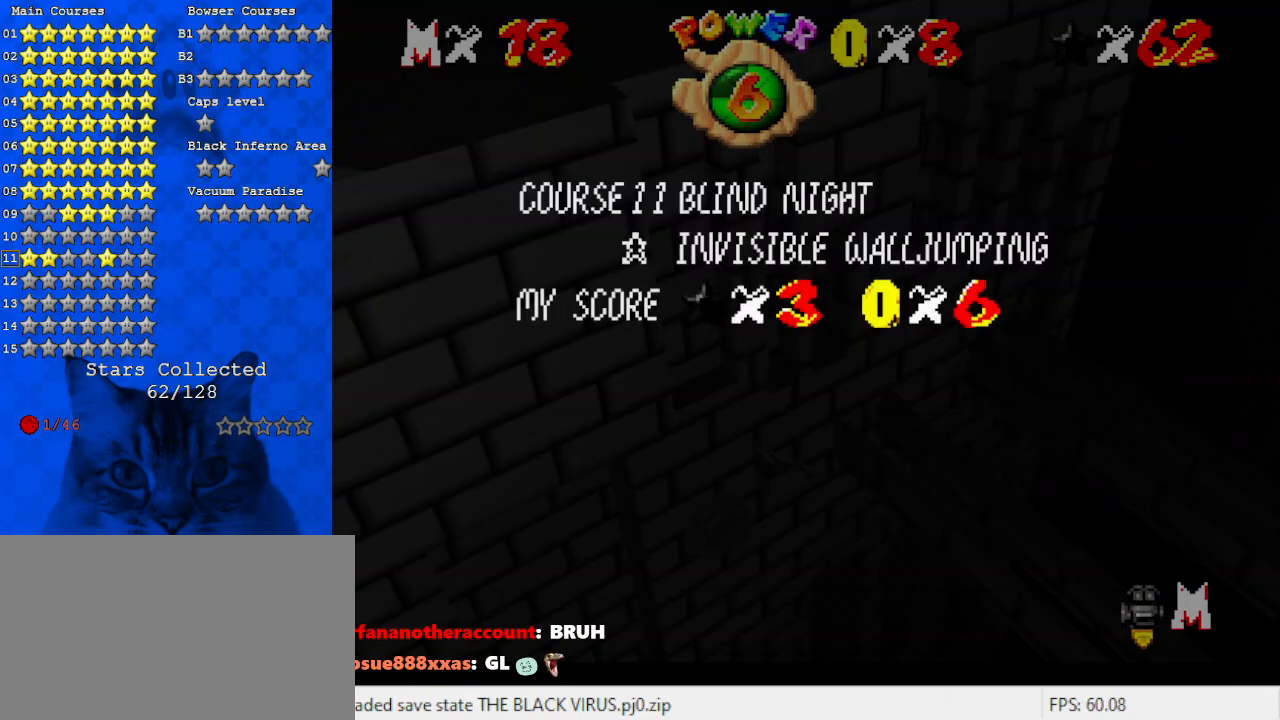
{"keys": ["up"], "events": [[33, "return", "down"], [100, "return", "up"], [167, "right", "up"], [200, "return", "down"], [300, "return", "up"]]}
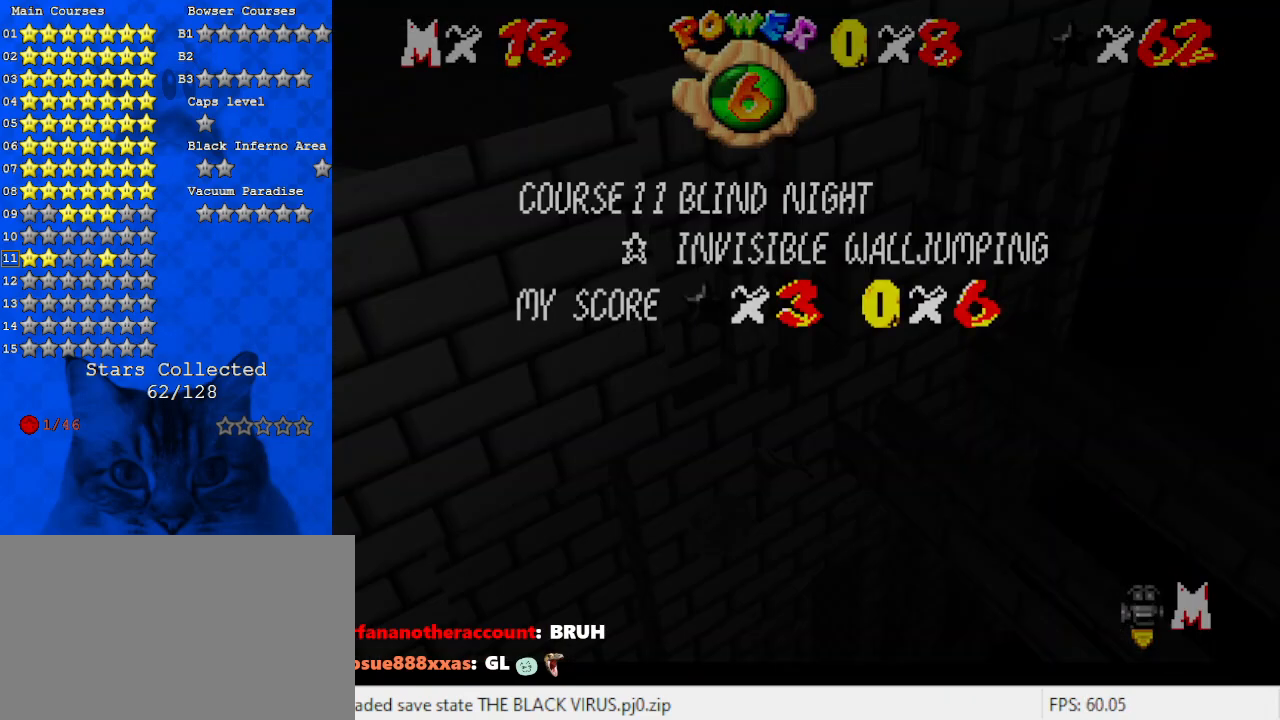
{"keys": ["return", "up"], "events": [[133, "return", "down"], [167, "return", "up"], [267, "return", "down"], [367, "return", "up"], [500, "return", "down"]]}
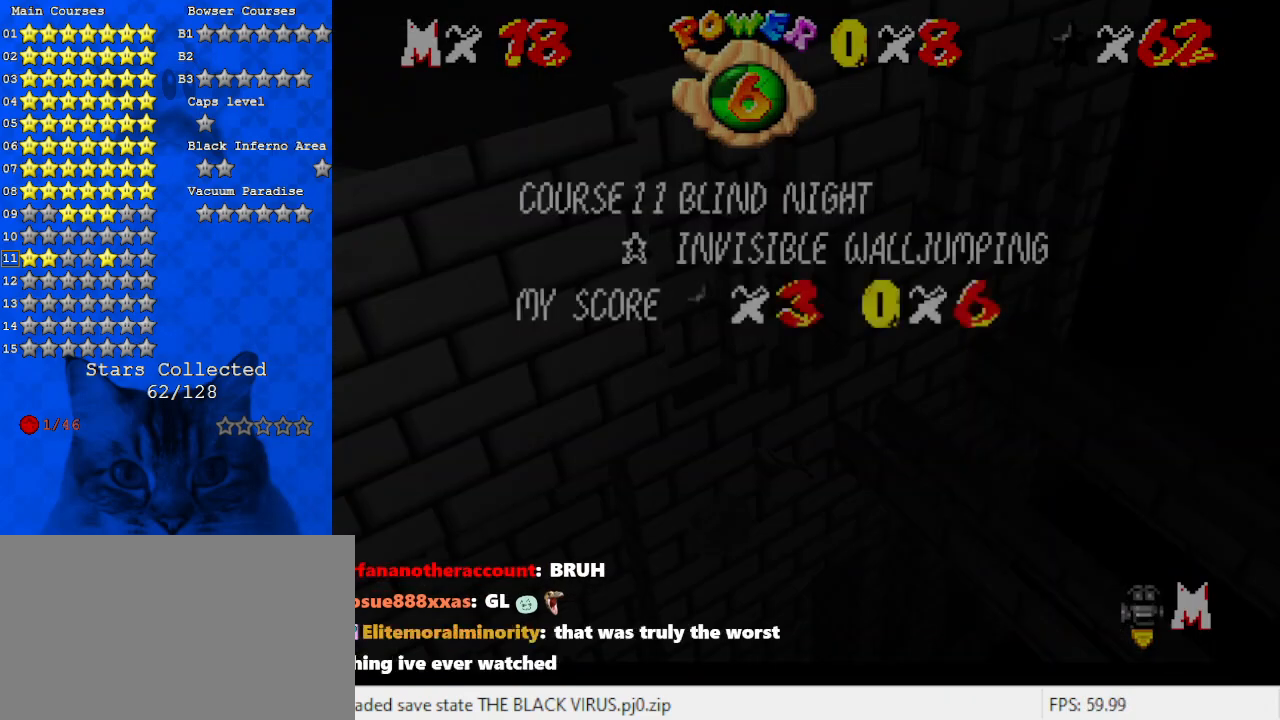
{"keys": ["up"], "events": [[67, "return", "up"]]}
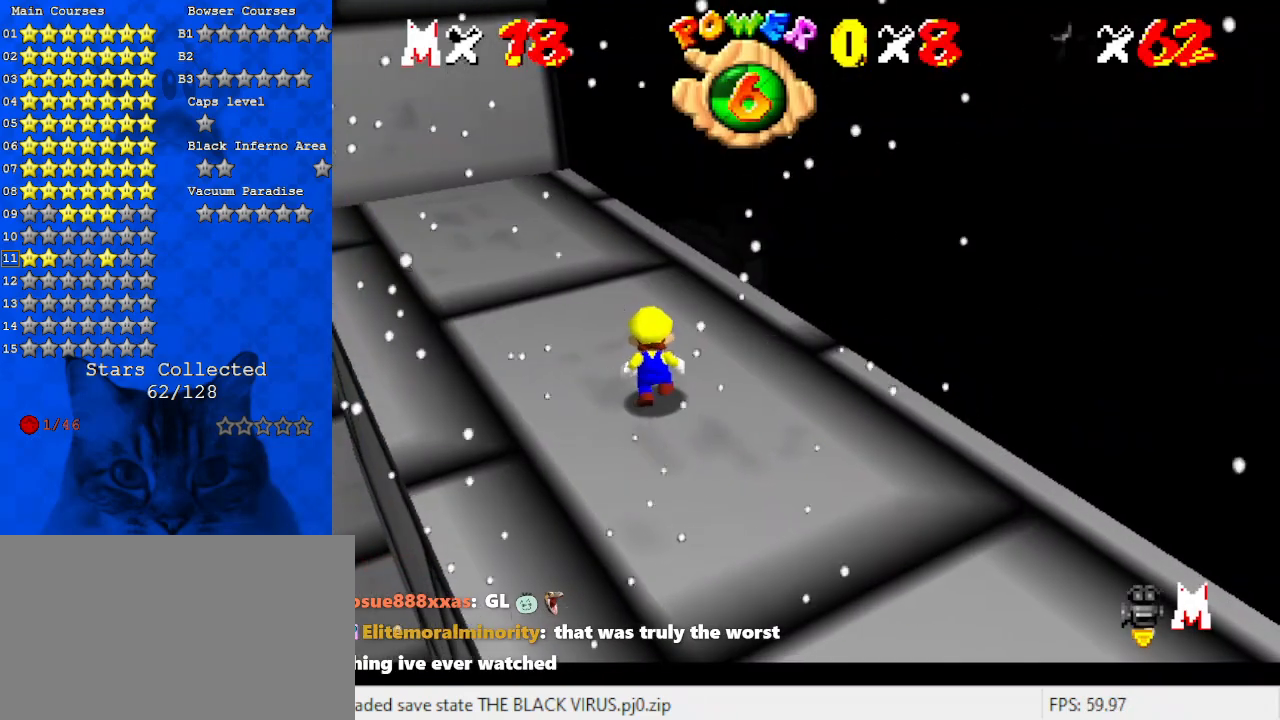
{"keys": ["up"], "events": [[33, "right", "down"], [133, "right", "up"]]}
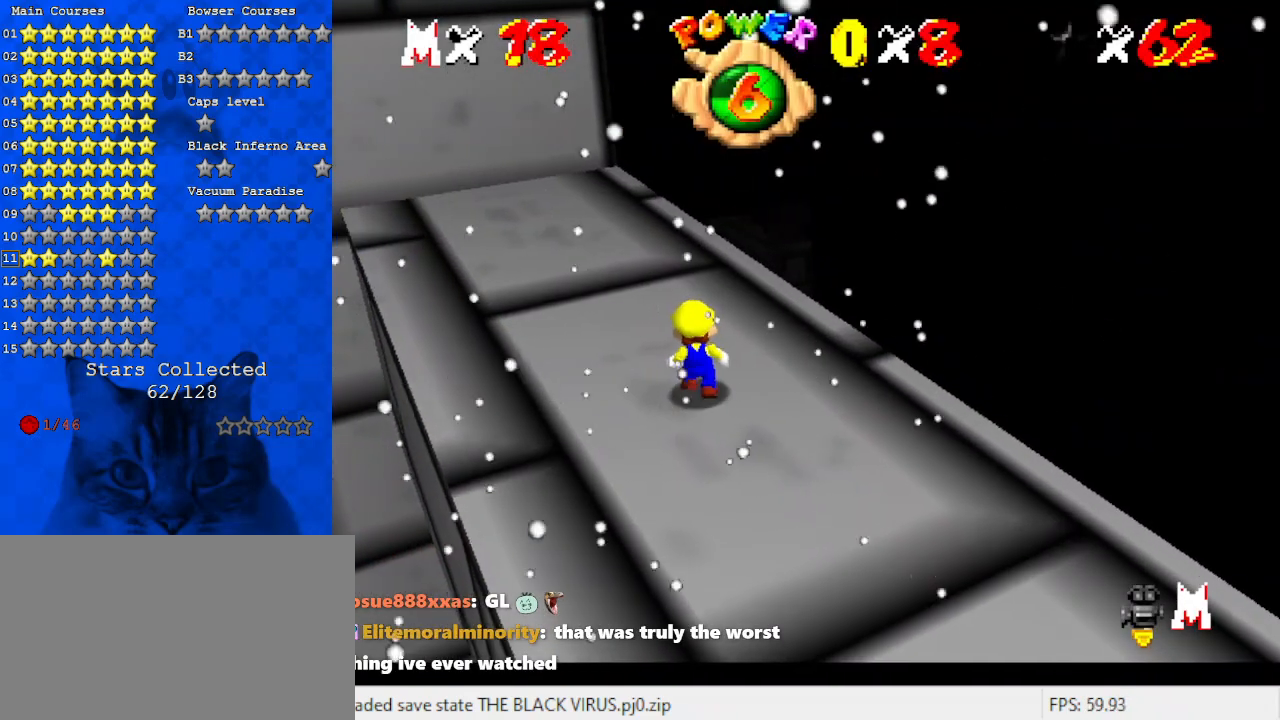
{"keys": ["shift"], "events": [[233, "up", "up"], [467, "shift", "down"]]}
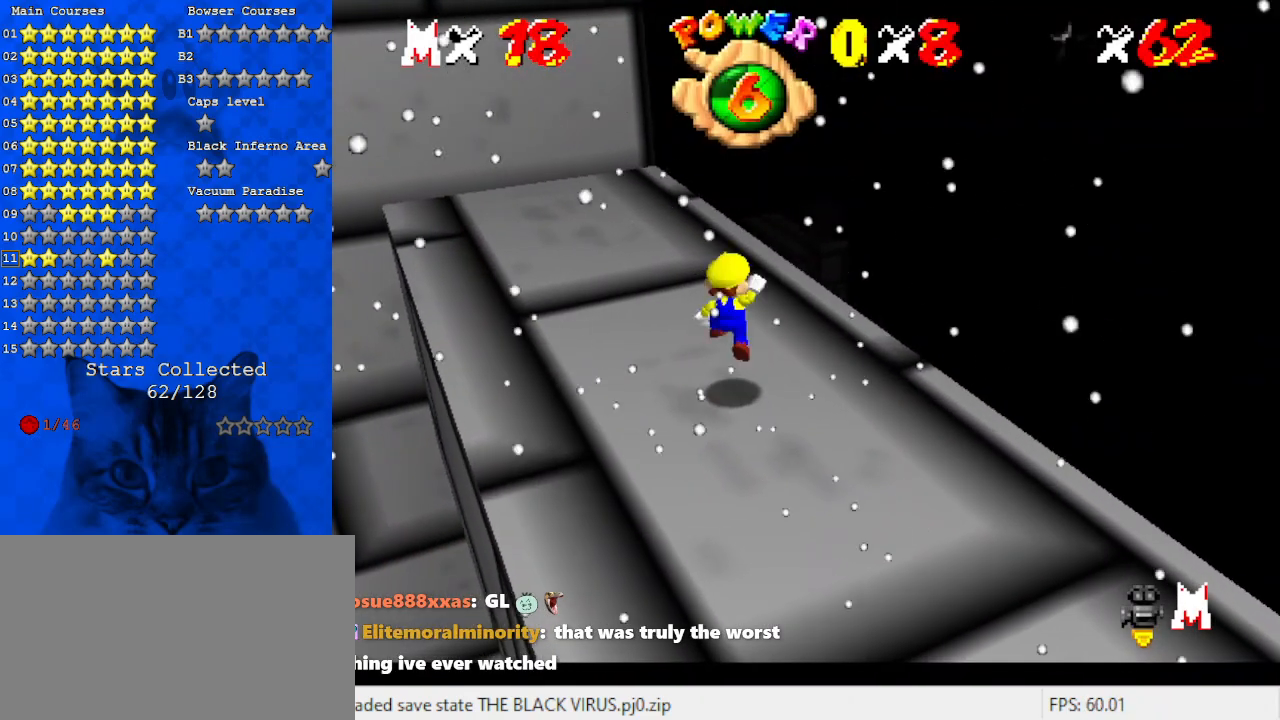
{"keys": [], "events": [[67, "down", "down"], [67, "shift", "up"], [433, "down", "up"]]}